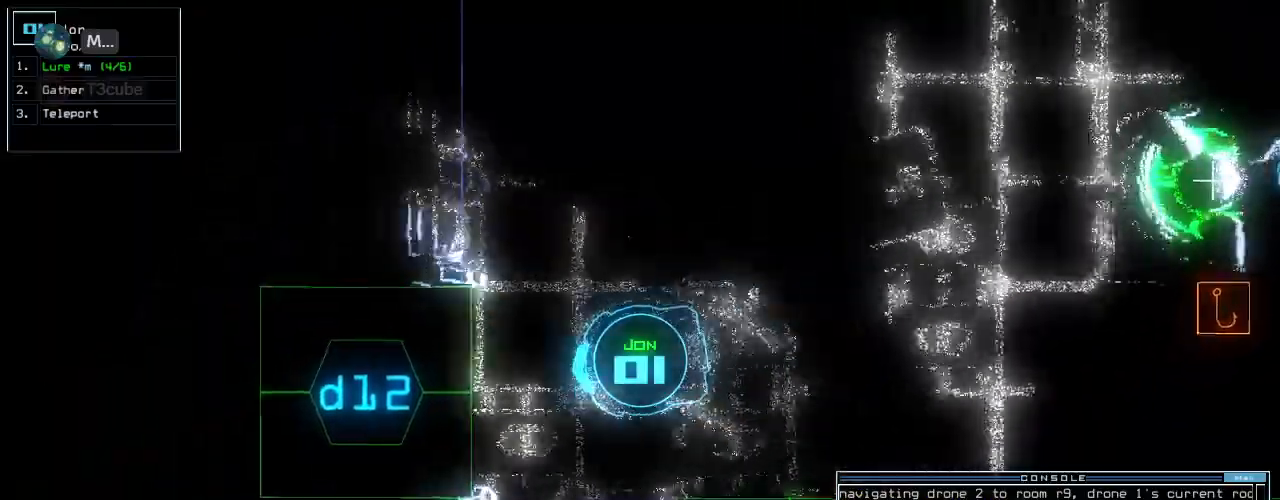
Gameplay with keyboard; each line is a JSON object with the keys held at the frame after it. "events" lists presses ("down") and releases ("up") of ".", "0", "1", "2", "3", "4", "5", "6", "7", "8", "9", "a", "b", "backspace", "c", "caps_lock", "comma", "ctrl_l", "ctrl_r", "d", "down", "e", "equals", "escape", "f", "f1", "f2", "f3", "g", "h", "i", "j", "k", "l", "left", "m", "minus", "n", "o", "p", "q", "quote", "r", "return", "right", "s", "semicolon", "shift_l", "shift_r", "space", "t", "tab", "tilde", "u", "up", "v", "w", "x", "y" and "z" between this image and that frame as [ms after this image, input, new state], when the widget could be followed in between. No other keys are recorded. Mouse input is not recorded.
{"keys": ["up"], "events": [[260, "return", "down"], [340, "return", "up"]]}
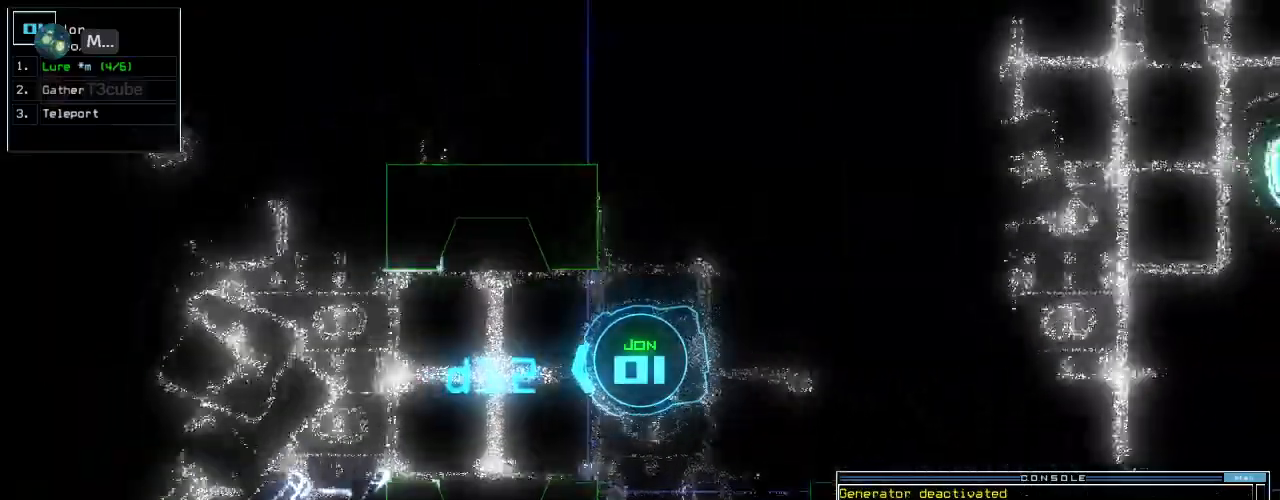
{"keys": ["up"], "events": [[80, "right", "down"], [120, "right", "up"]]}
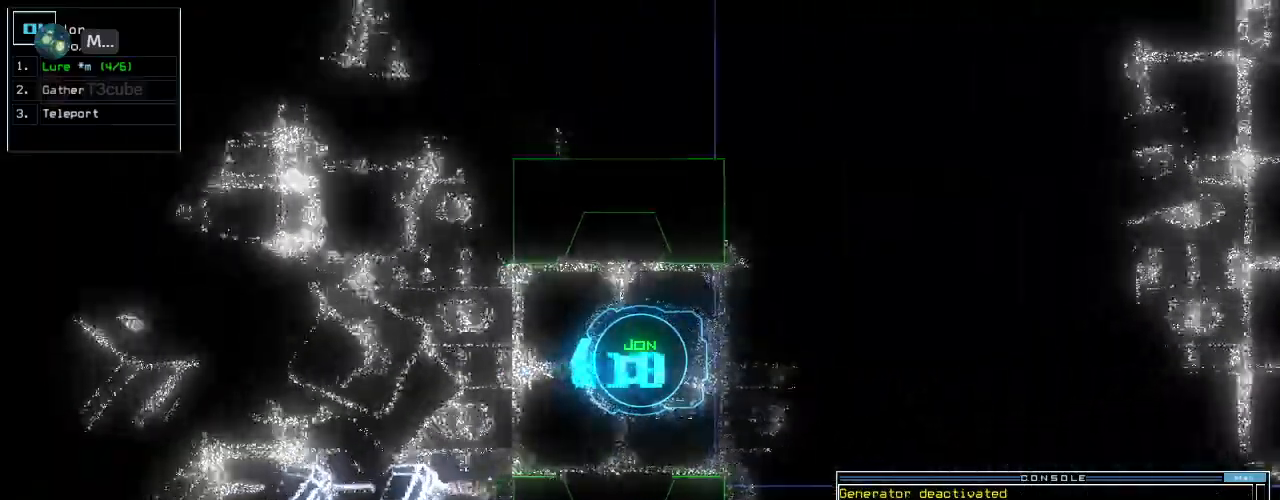
{"keys": ["right", "up"], "events": [[440, "right", "down"]]}
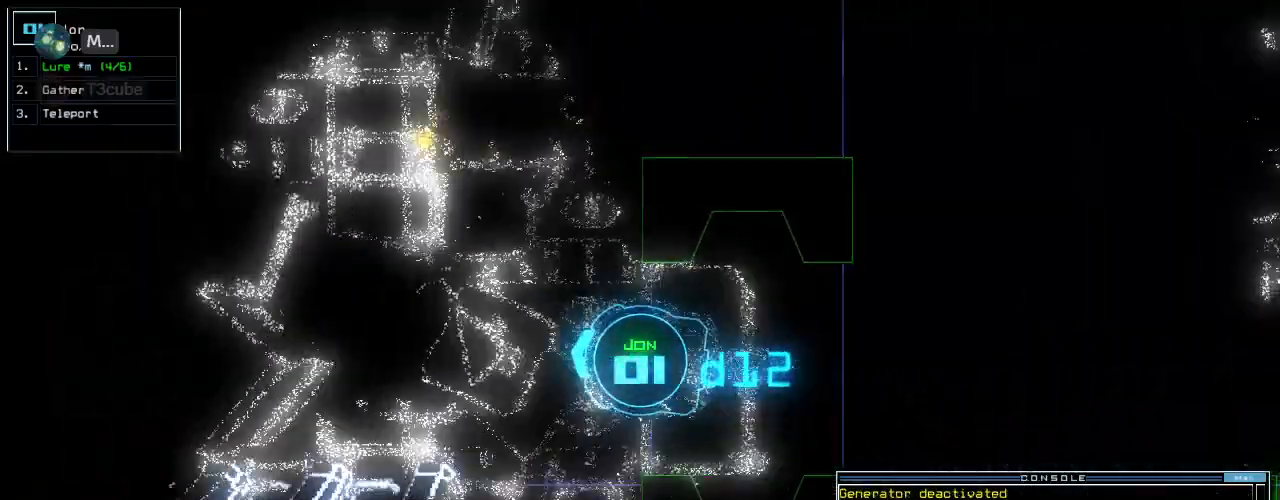
{"keys": ["up"], "events": [[20, "right", "up"], [100, "right", "down"], [220, "right", "up"], [320, "right", "down"], [500, "right", "up"]]}
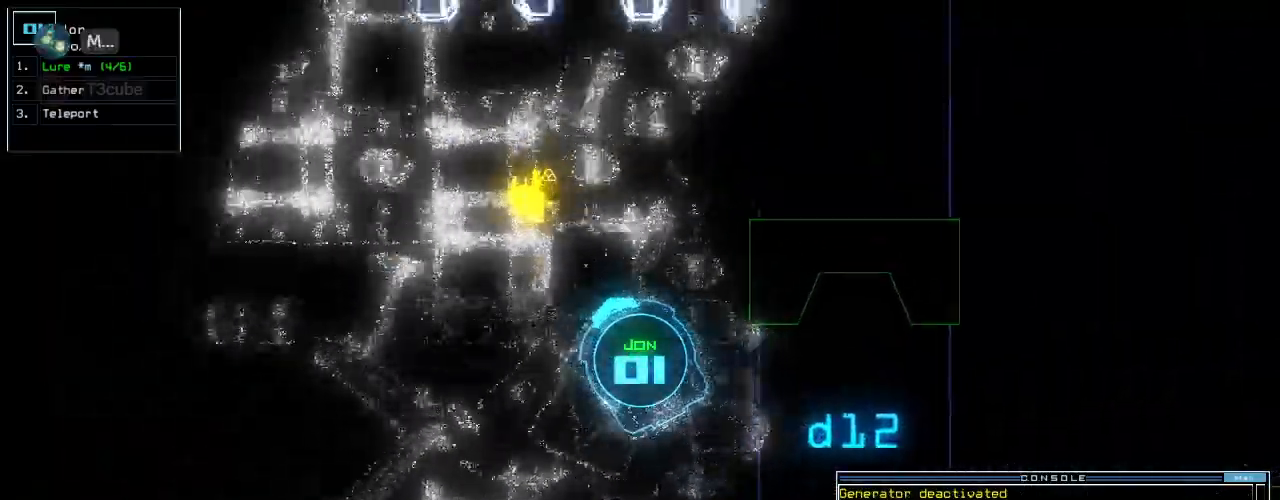
{"keys": ["up"], "events": [[340, "left", "down"], [380, "left", "up"]]}
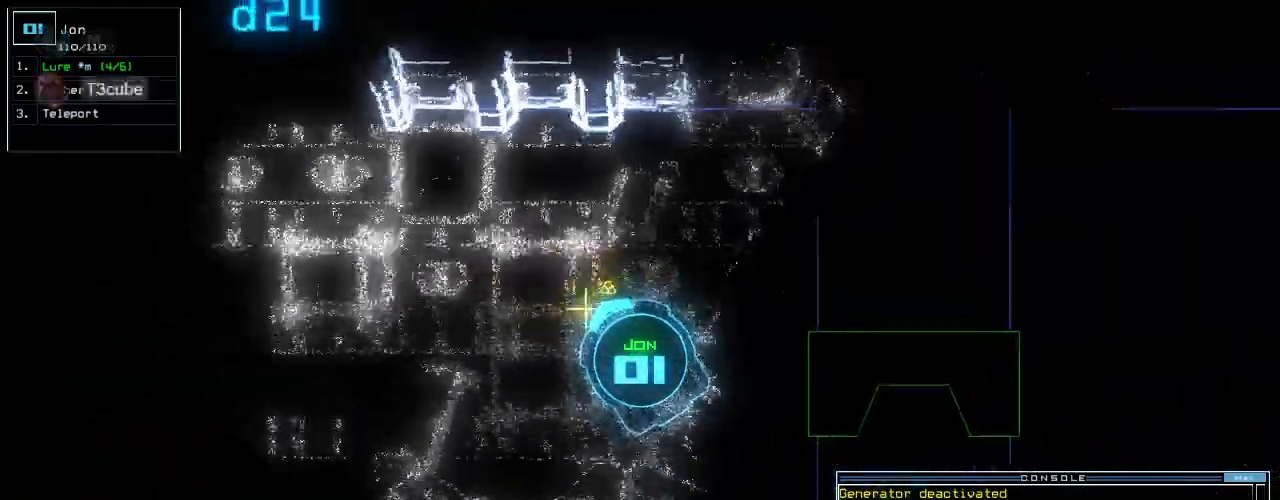
{"keys": ["left", "up"], "events": [[60, "left", "down"], [100, "g", "down"], [200, "g", "up"], [200, "return", "down"], [300, "left", "up"], [320, "return", "up"], [440, "left", "down"]]}
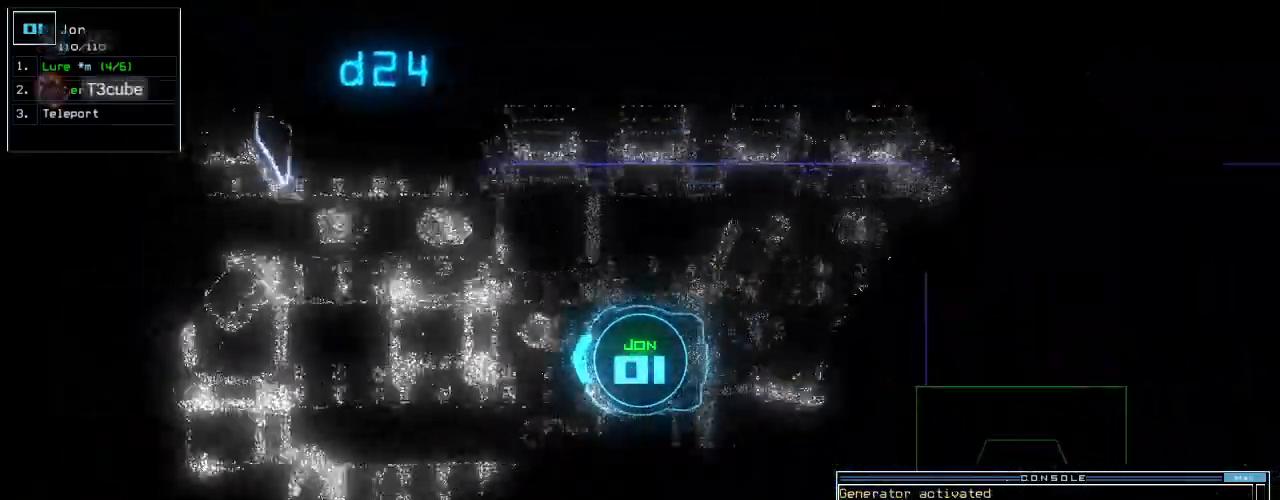
{"keys": ["up"]}
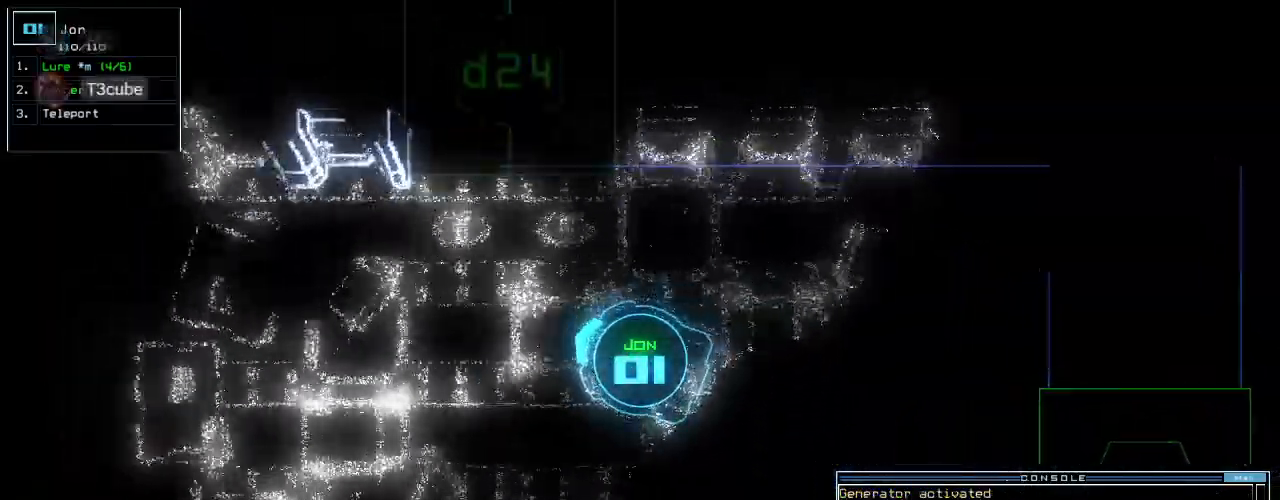
{"keys": ["up"]}